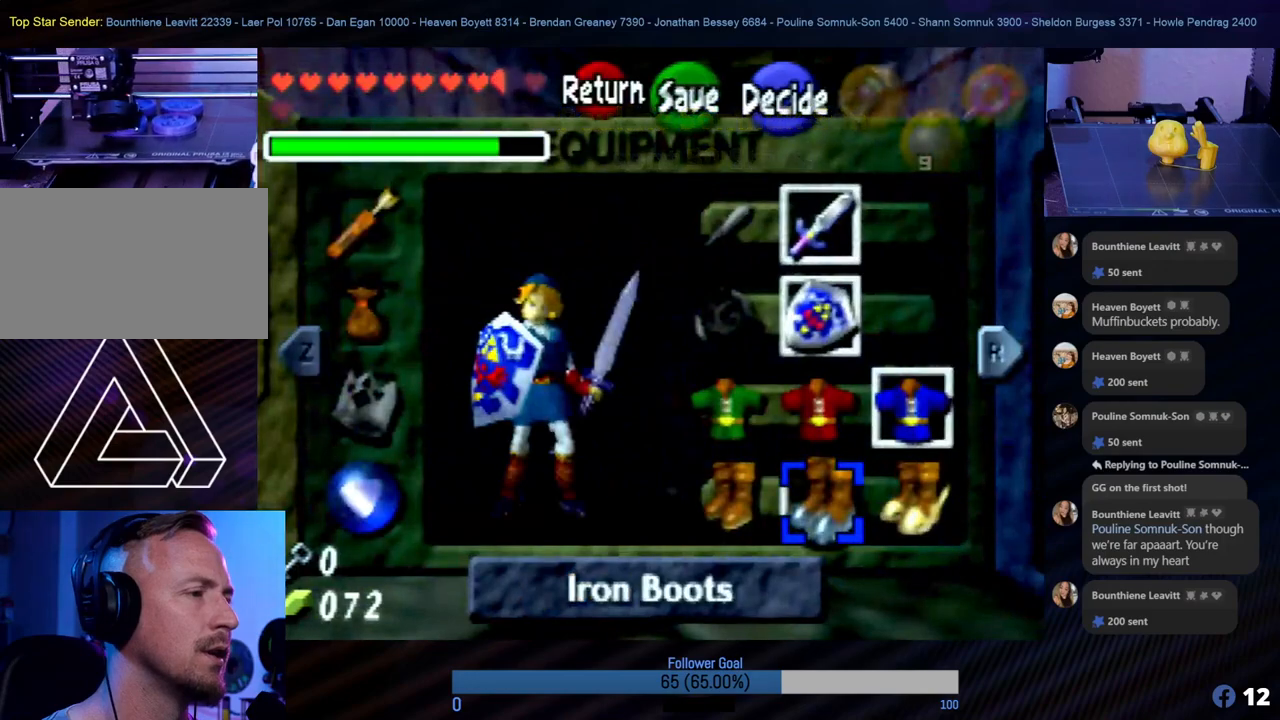
Gameplay with a controller (Nintendo layout); each line is a JSON object with the inputs held at the frame after it. "events" lists button and stick changes between this image and that frame as [ms after this image, input, new state], when the widget could be followed in between. Not read: L1 L3 R3.
{"buttons": ["A"], "left_stick": "center", "events": [[67, "left_stick", "right"], [202, "left_stick", "center"], [455, "A", "down"]]}
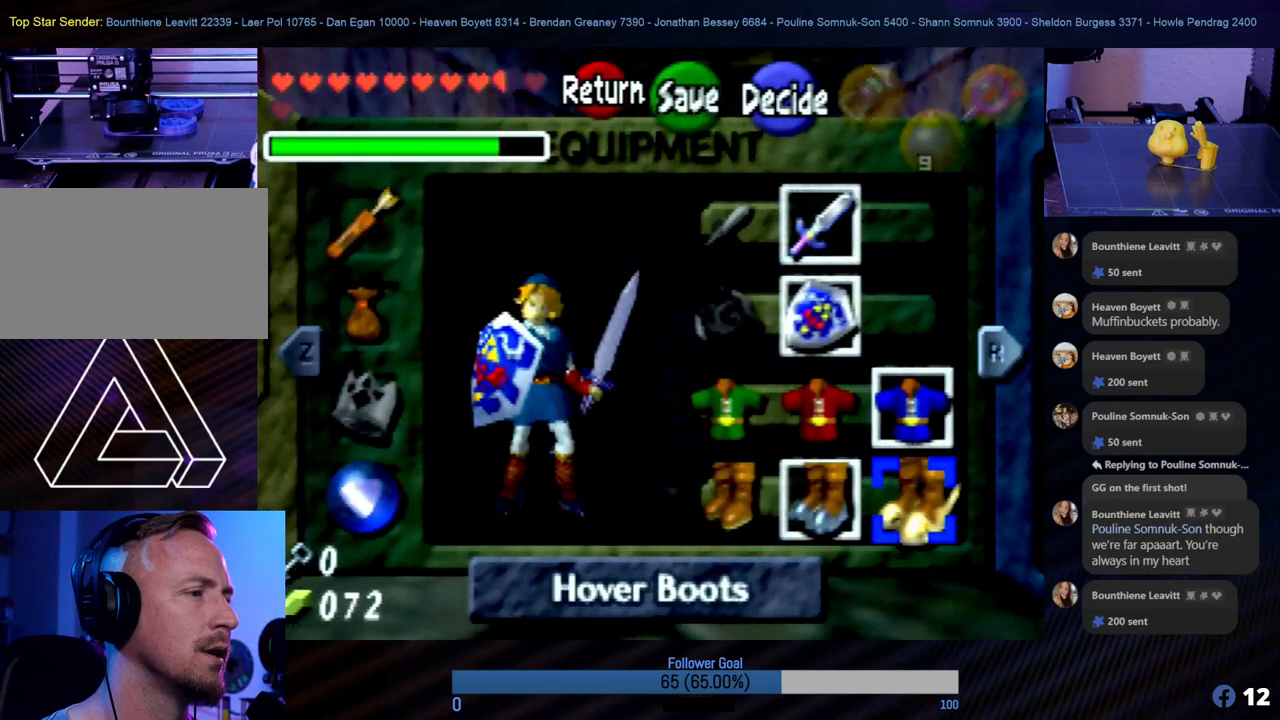
{"buttons": ["START"], "left_stick": "center", "events": [[101, "A", "up"], [421, "START", "down"]]}
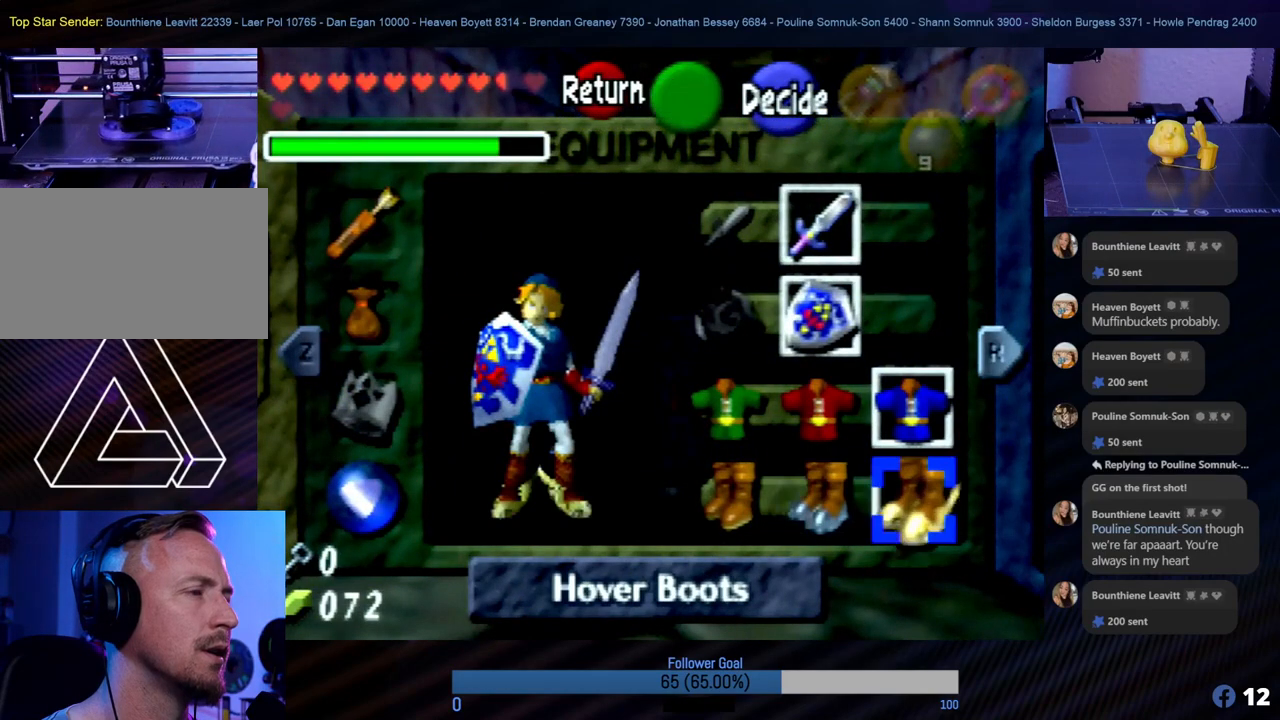
{"buttons": [], "left_stick": "up-right", "events": [[68, "START", "up"], [439, "left_stick", "up-right"]]}
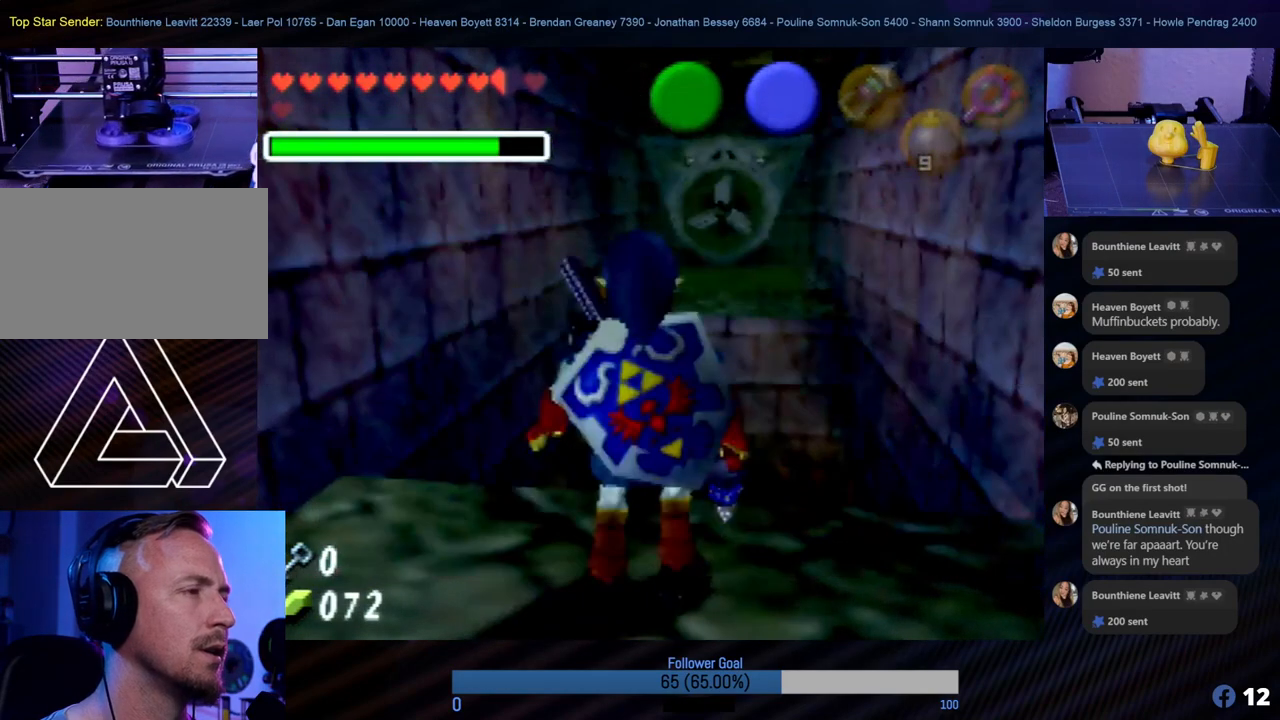
{"buttons": [], "left_stick": "up", "events": [[321, "left_stick", "up"]]}
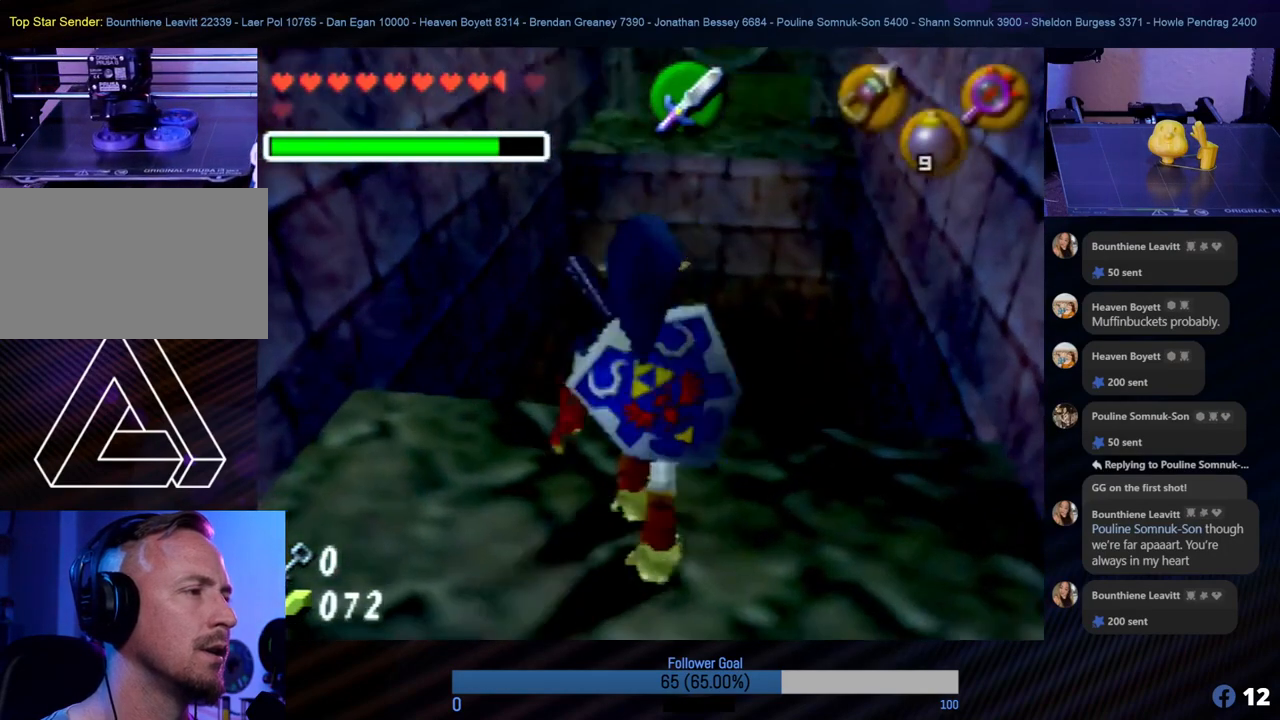
{"buttons": [], "left_stick": "up", "events": []}
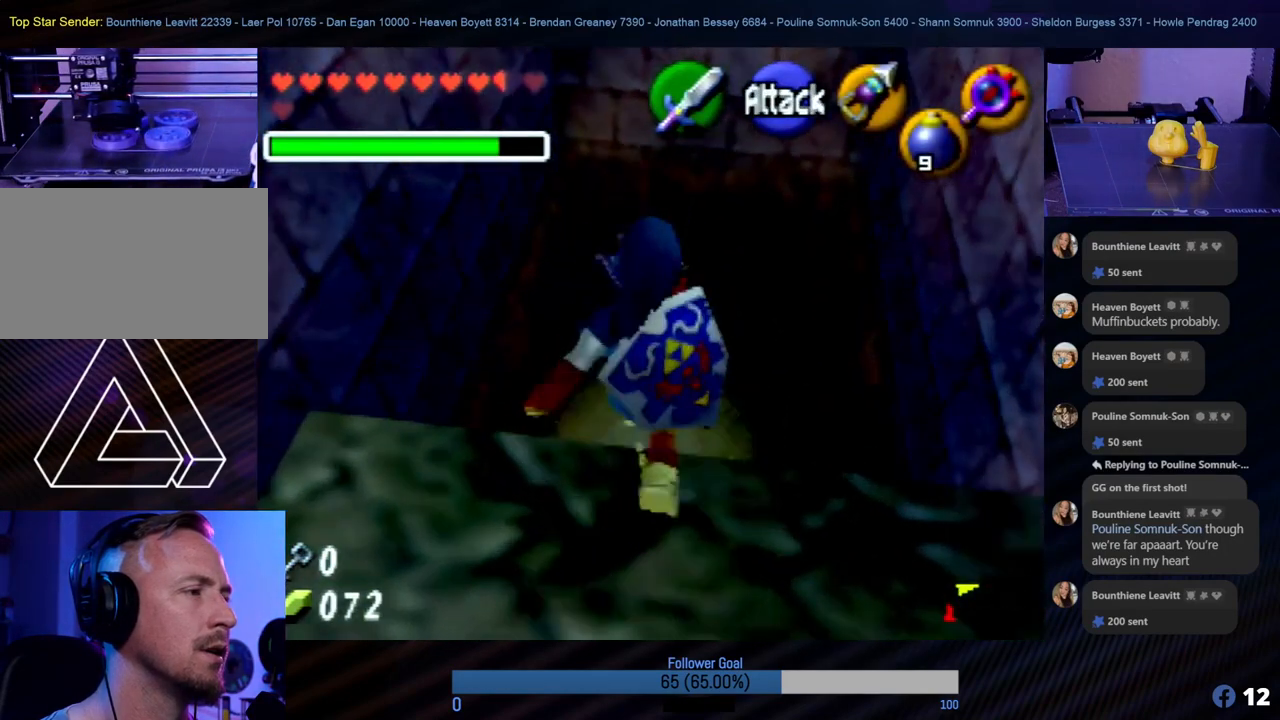
{"buttons": [], "left_stick": "up", "events": [[34, "A", "down"], [203, "A", "up"], [270, "A", "down"], [371, "A", "up"]]}
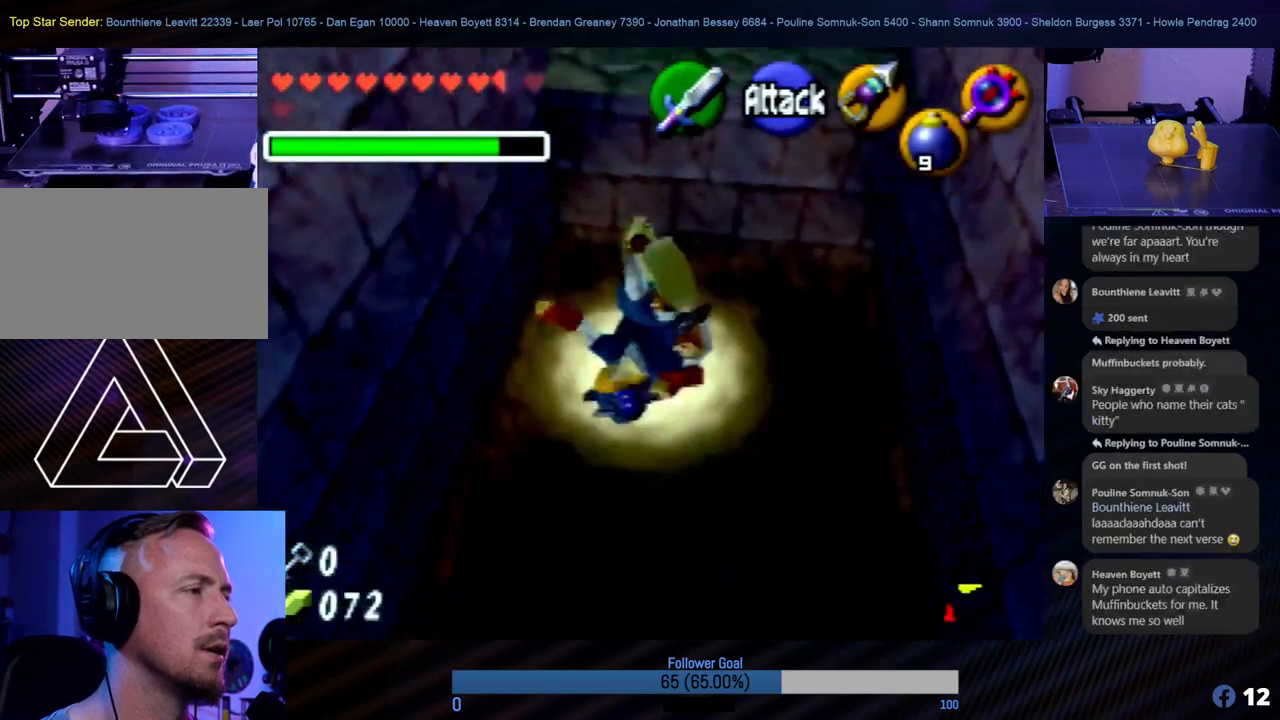
{"buttons": [], "left_stick": "up", "events": [[17, "left_stick", "up-right"], [287, "left_stick", "up"]]}
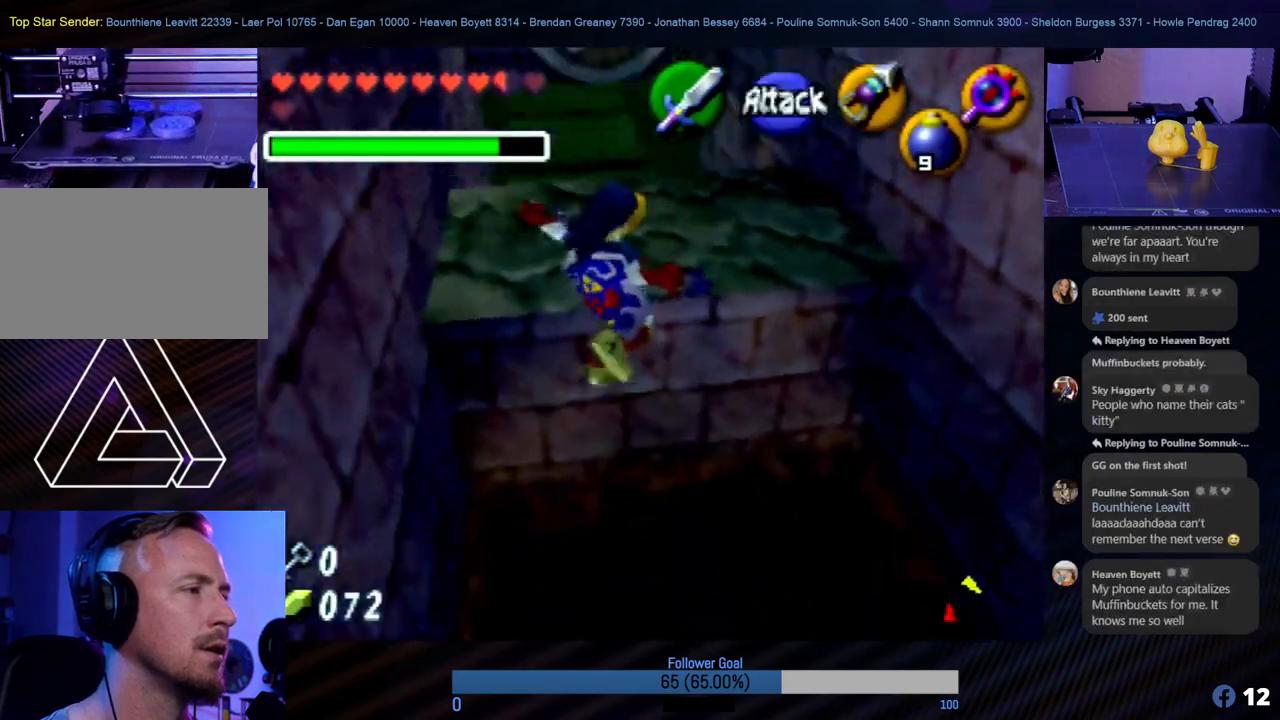
{"buttons": [], "left_stick": "up", "events": []}
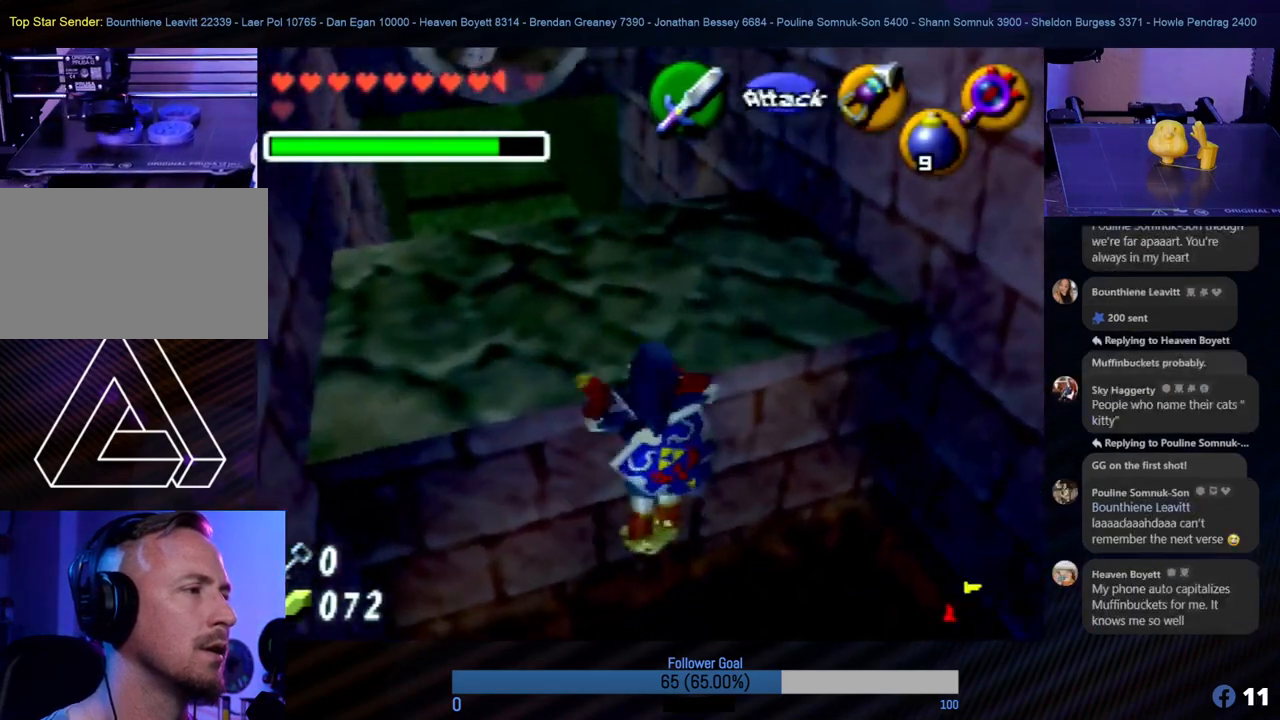
{"buttons": [], "left_stick": "up", "events": []}
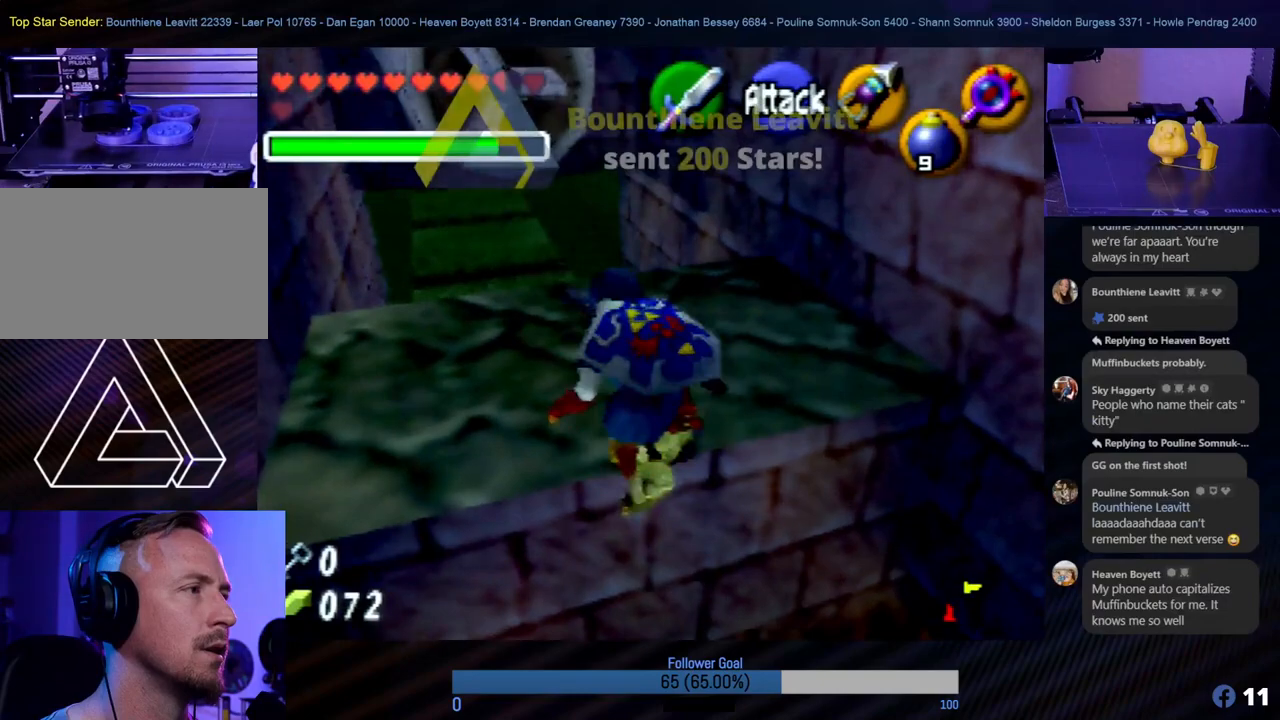
{"buttons": [], "left_stick": "up-left", "events": [[135, "left_stick", "up-left"]]}
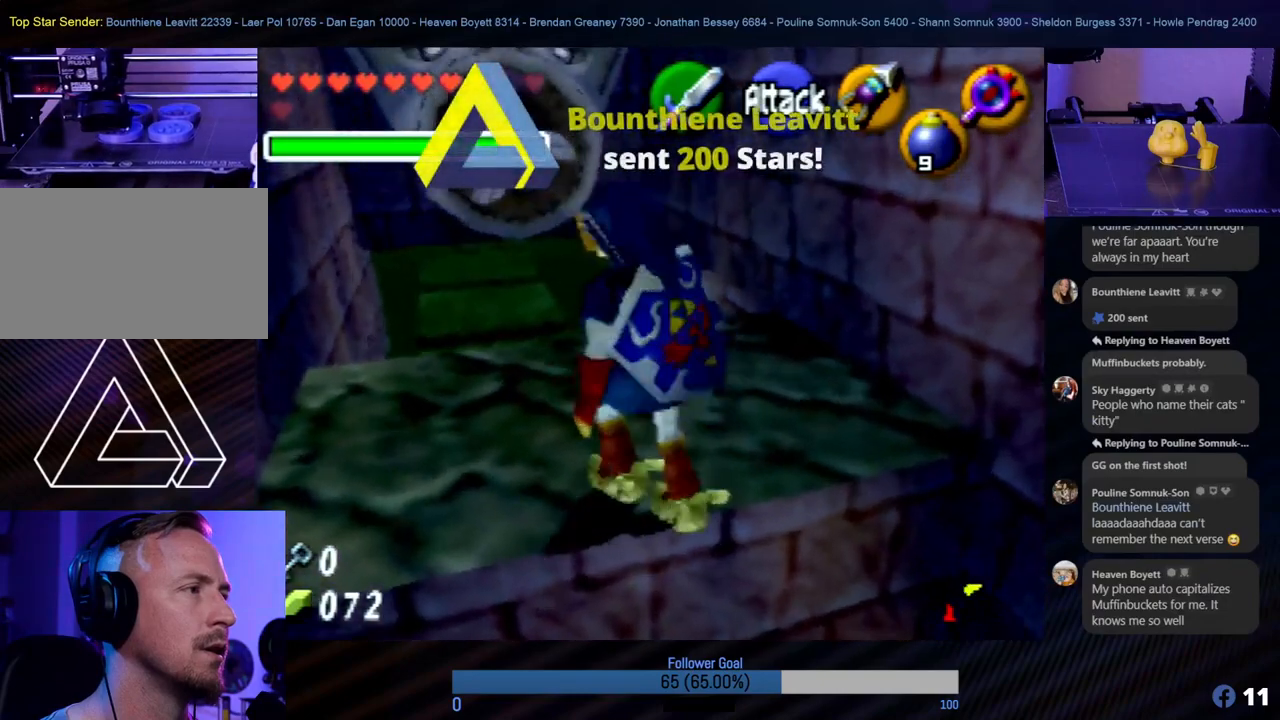
{"buttons": [], "left_stick": "up", "events": [[185, "left_stick", "up"]]}
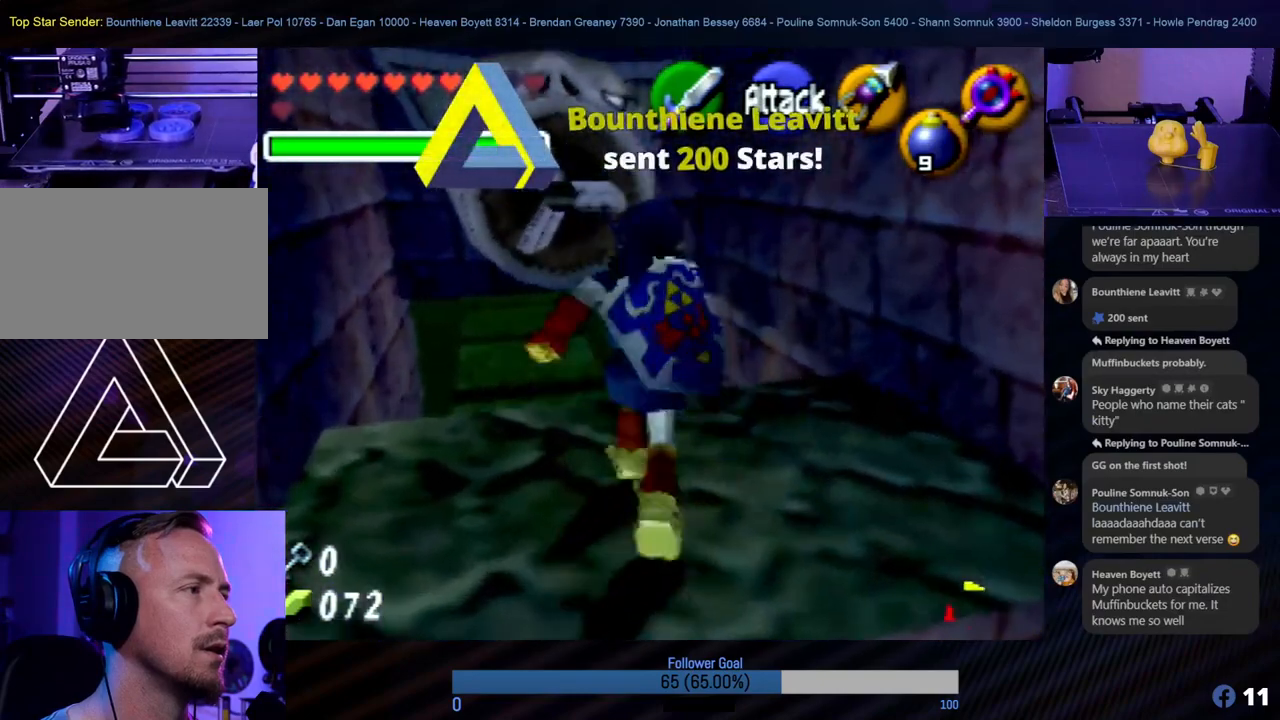
{"buttons": [], "left_stick": "center", "events": [[506, "left_stick", "center"]]}
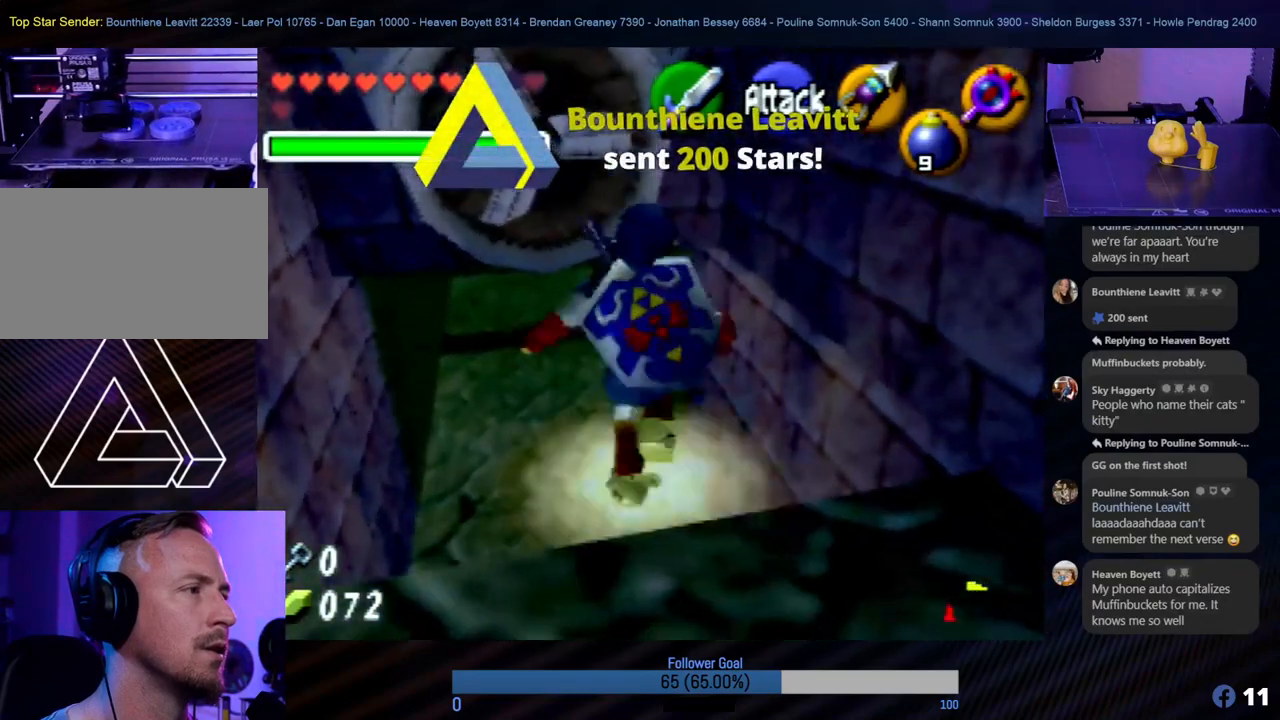
{"buttons": [], "left_stick": "left", "events": [[286, "left_stick", "left"]]}
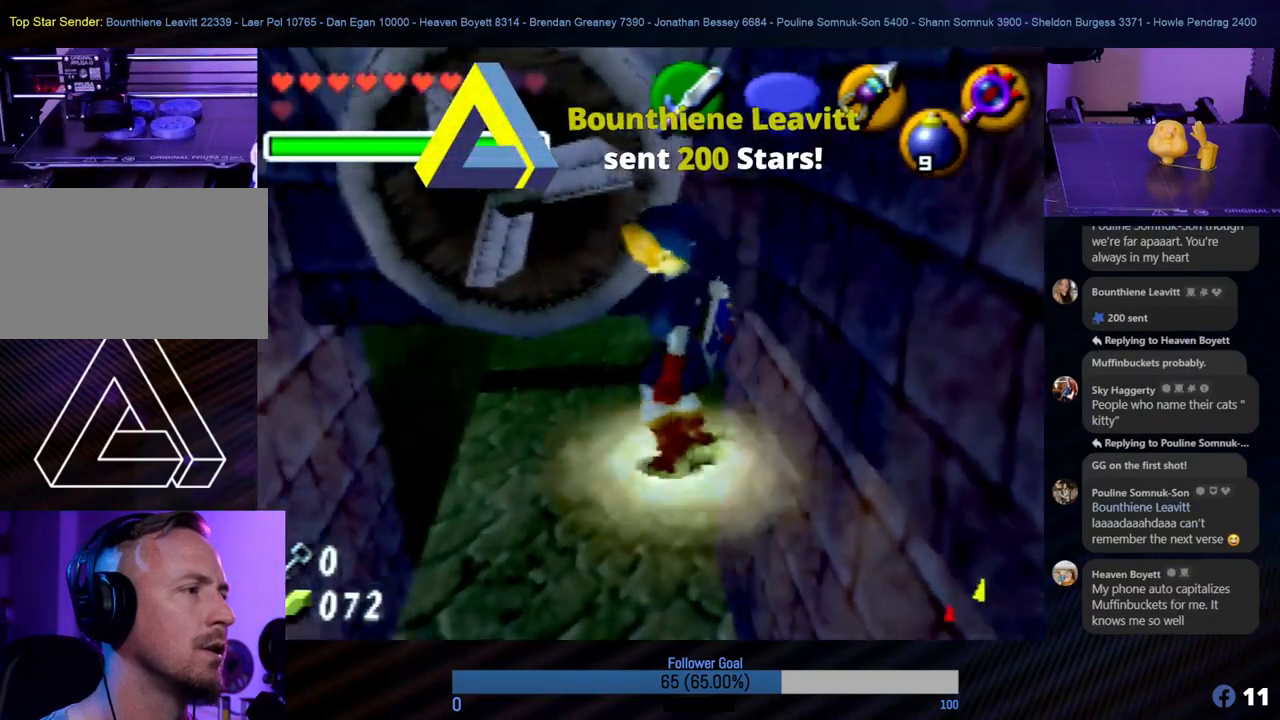
{"buttons": [], "left_stick": "center", "events": [[51, "left_stick", "center"]]}
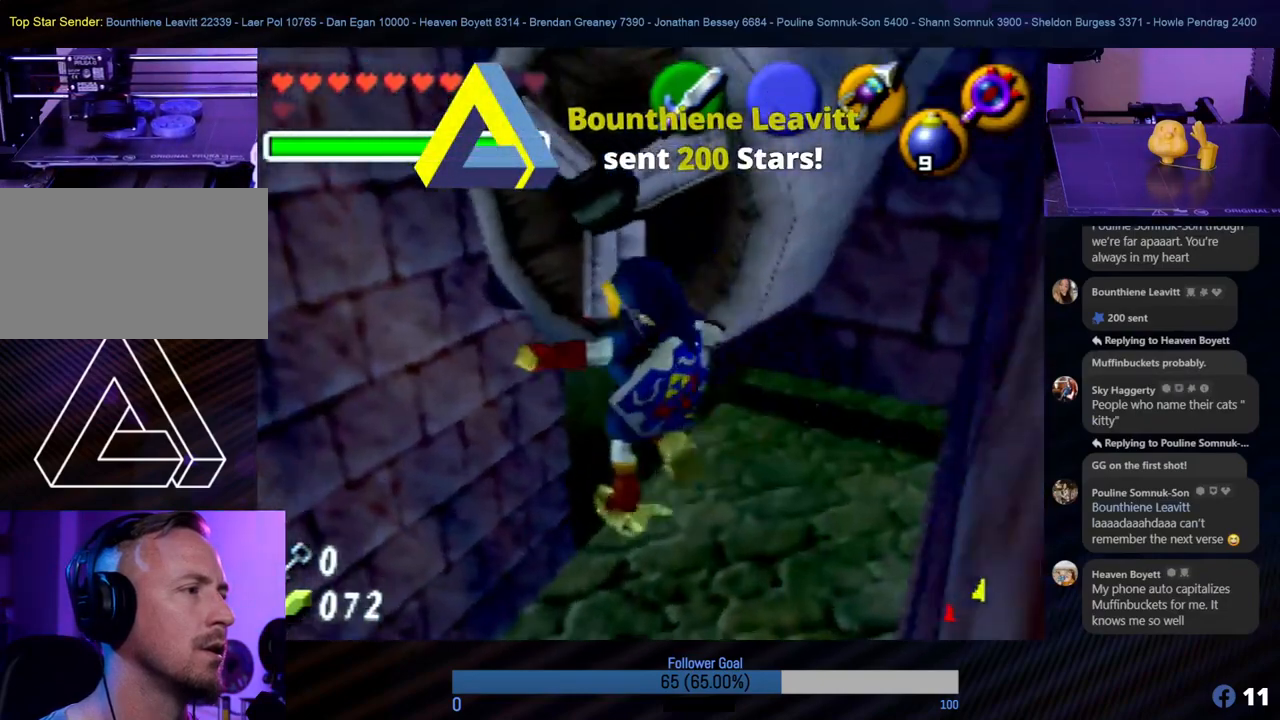
{"buttons": [], "left_stick": "right", "events": [[304, "left_stick", "right"]]}
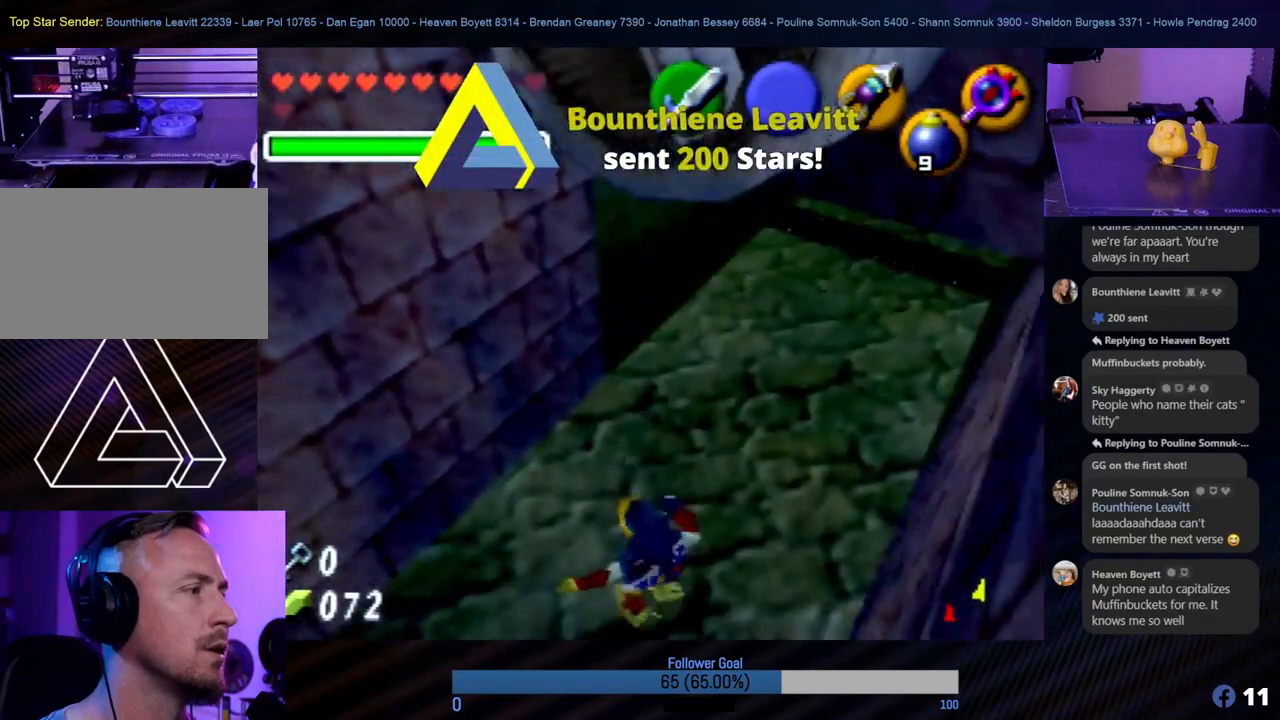
{"buttons": [], "left_stick": "center", "events": [[17, "left_stick", "center"], [220, "START", "down"], [388, "START", "up"]]}
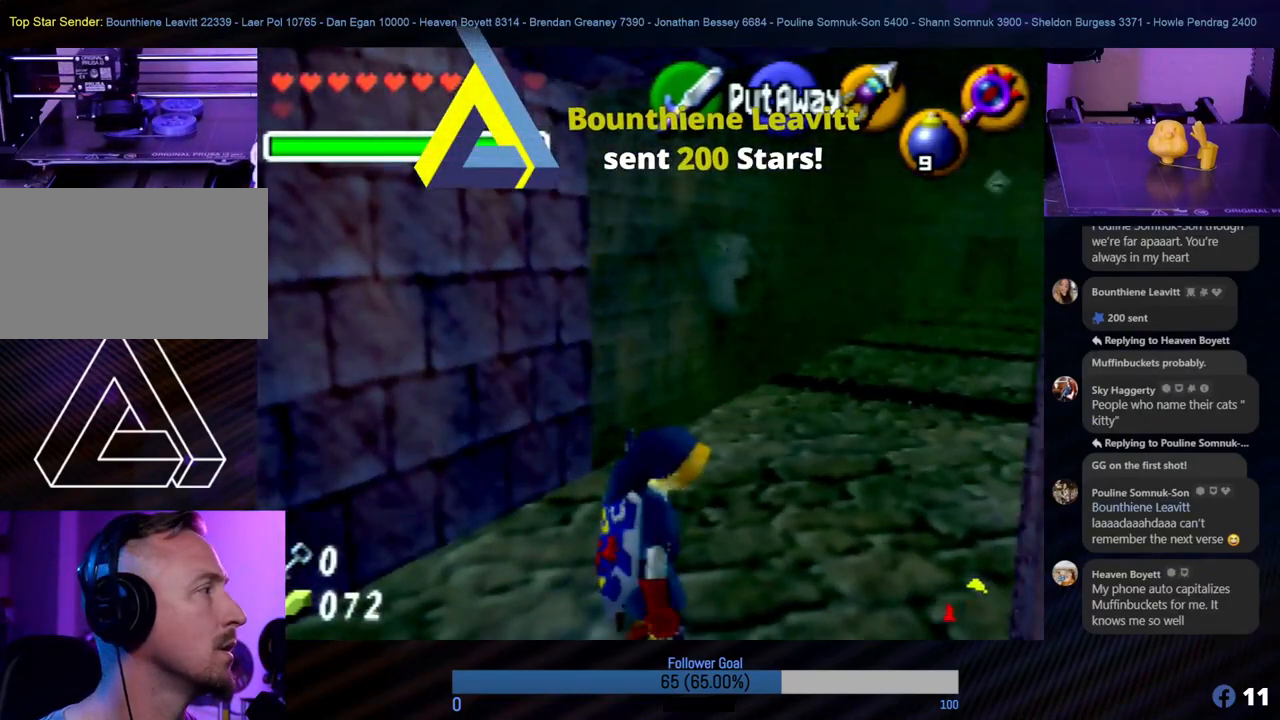
{"buttons": [], "left_stick": "center", "events": []}
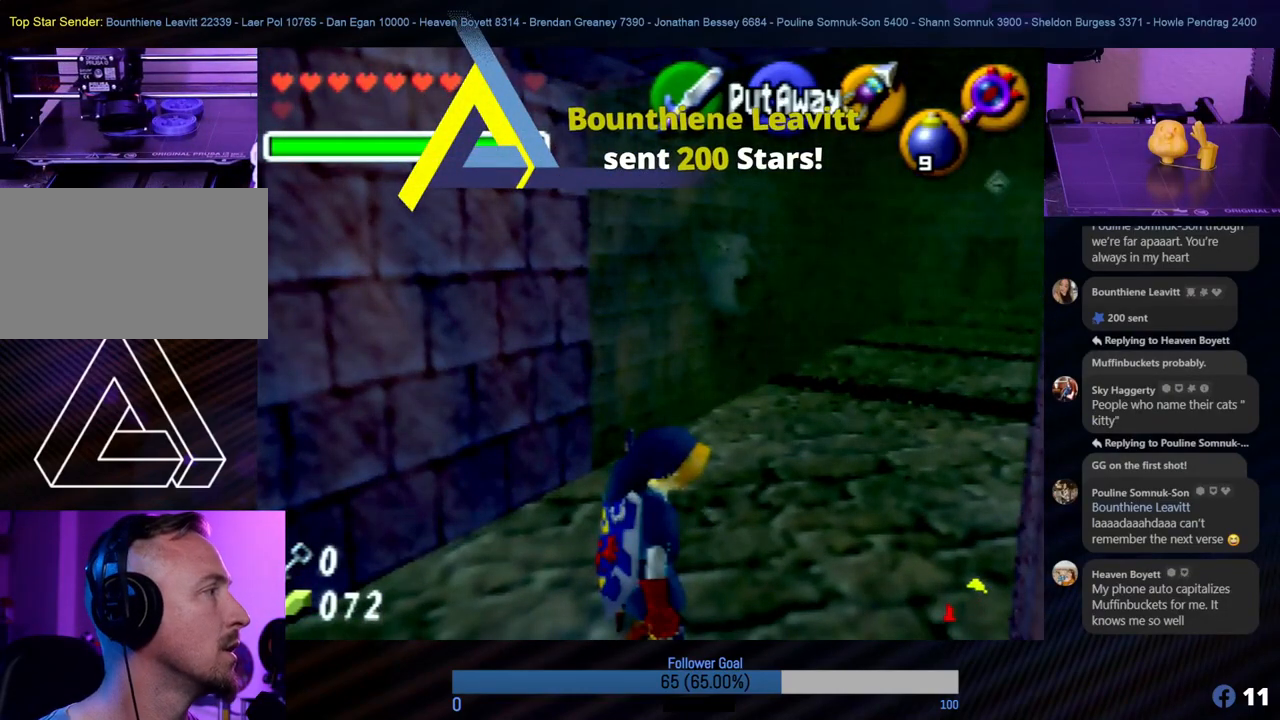
{"buttons": [], "left_stick": "center", "events": []}
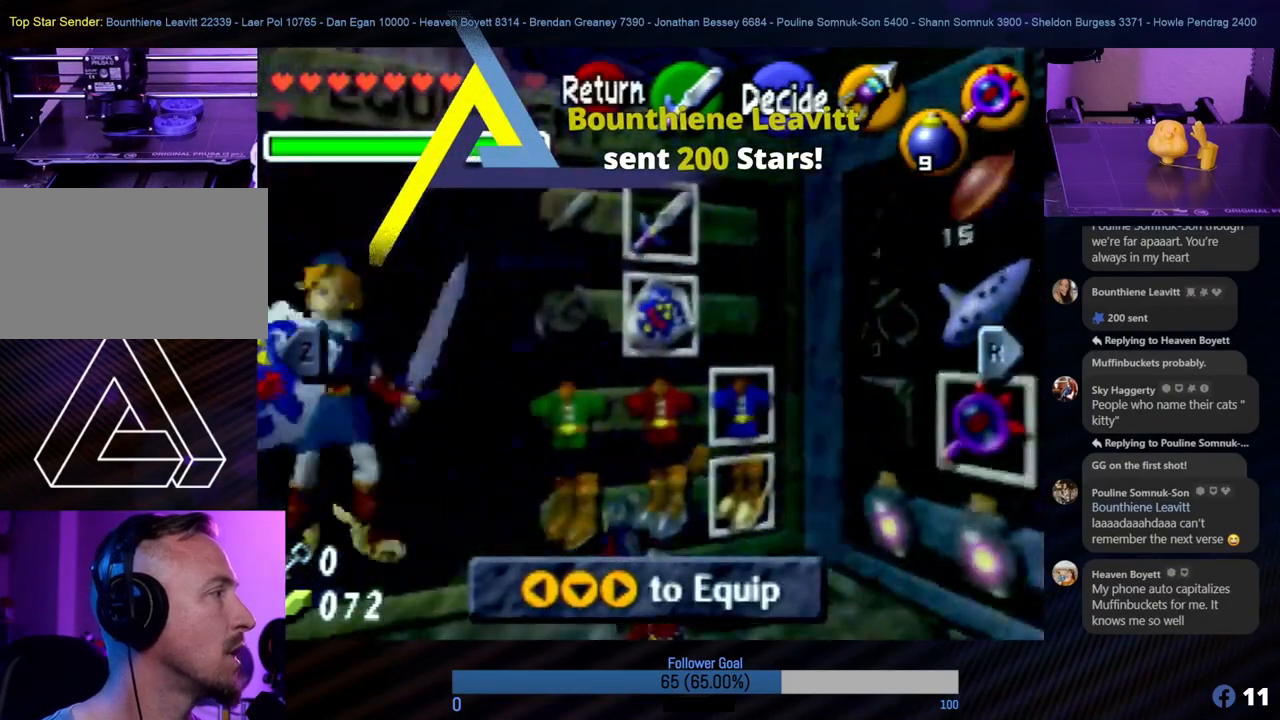
{"buttons": [], "left_stick": "center", "events": []}
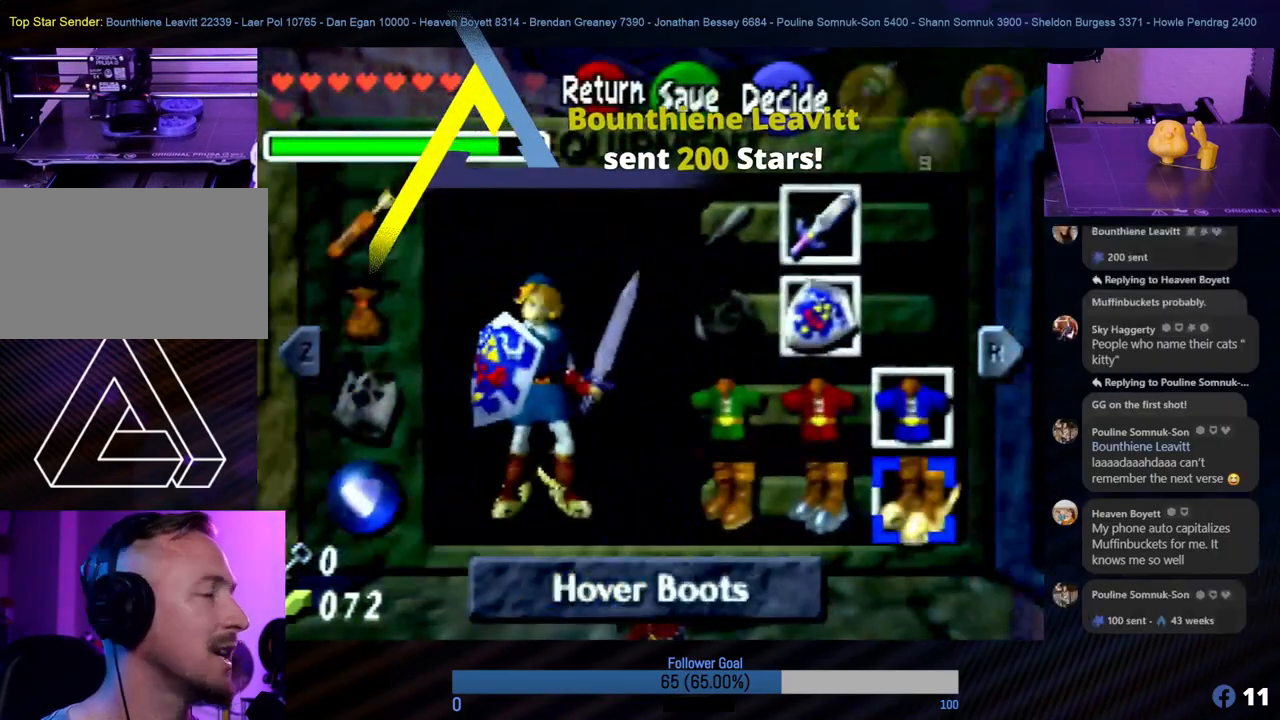
{"buttons": [], "left_stick": "center", "events": []}
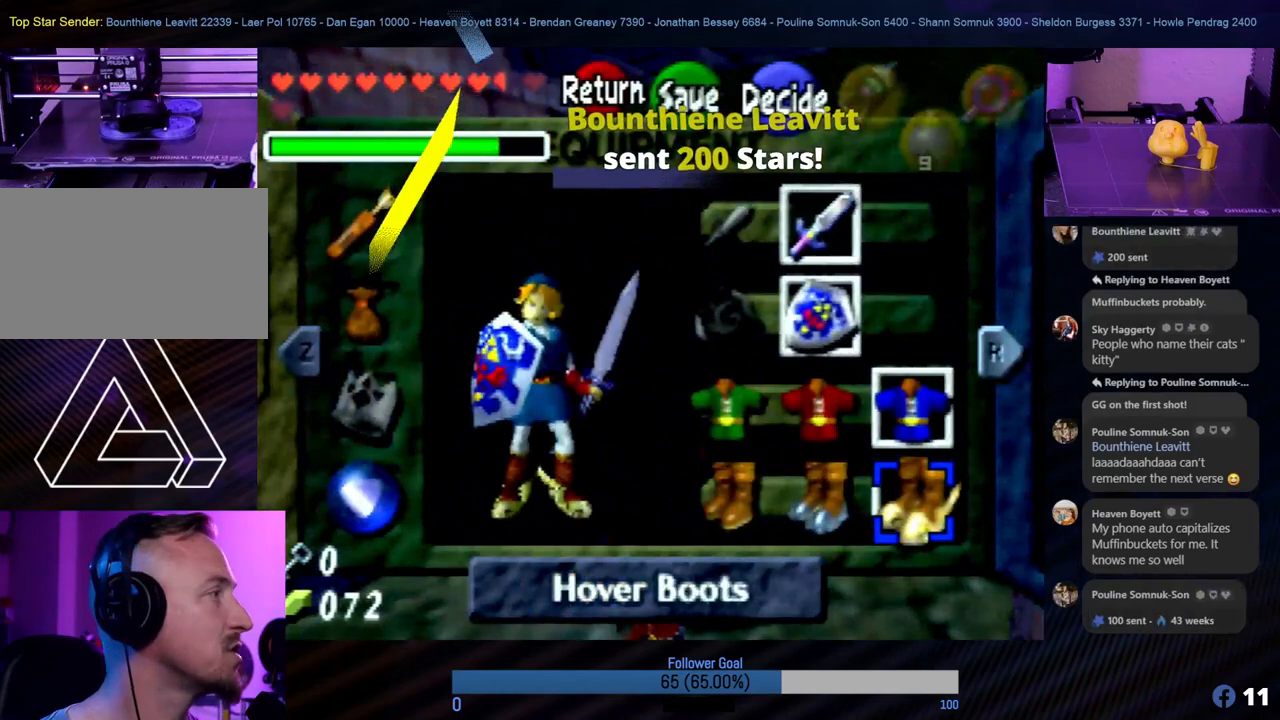
{"buttons": [], "left_stick": "center", "events": []}
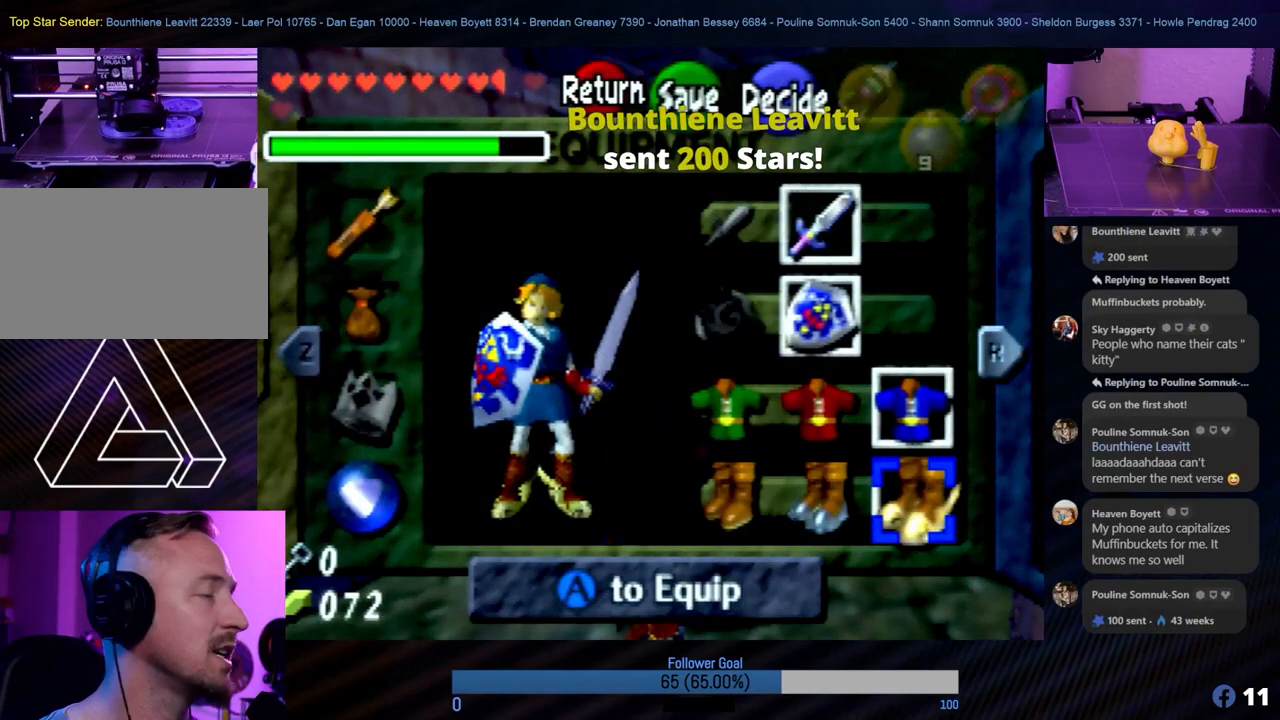
{"buttons": [], "left_stick": "center", "events": []}
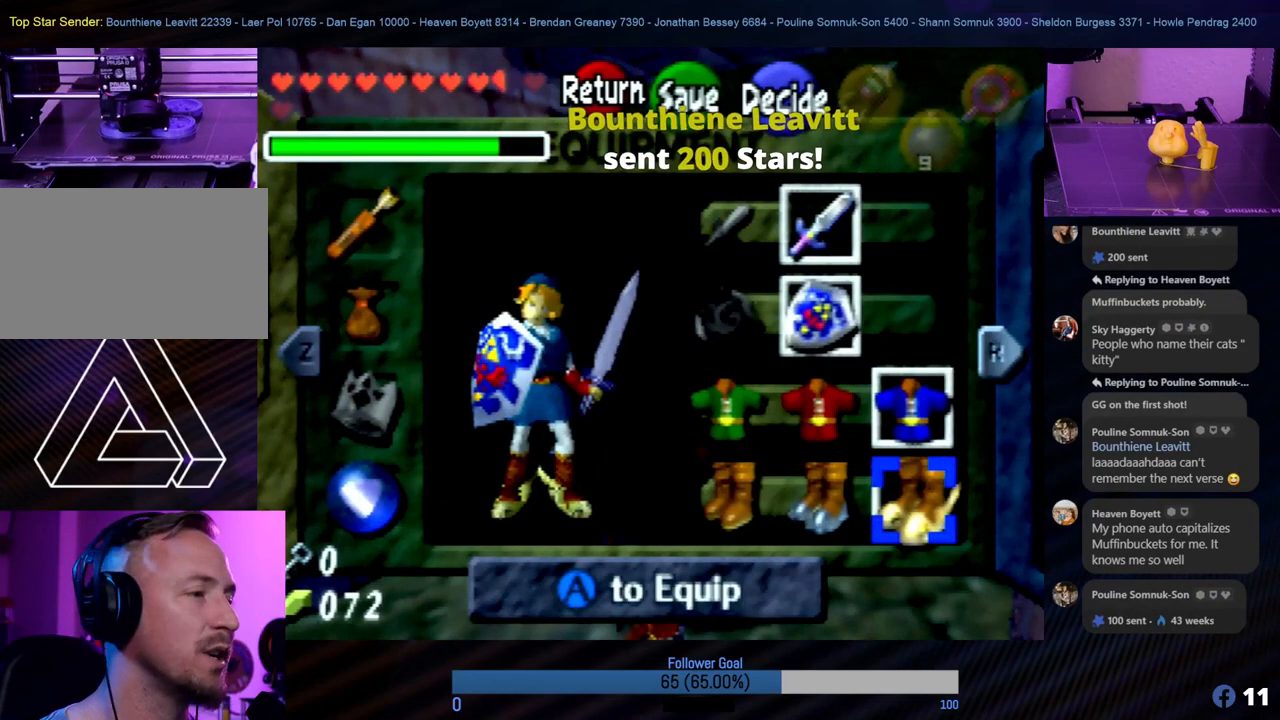
{"buttons": [], "left_stick": "center", "events": [[151, "left_stick", "left"], [286, "left_stick", "center"]]}
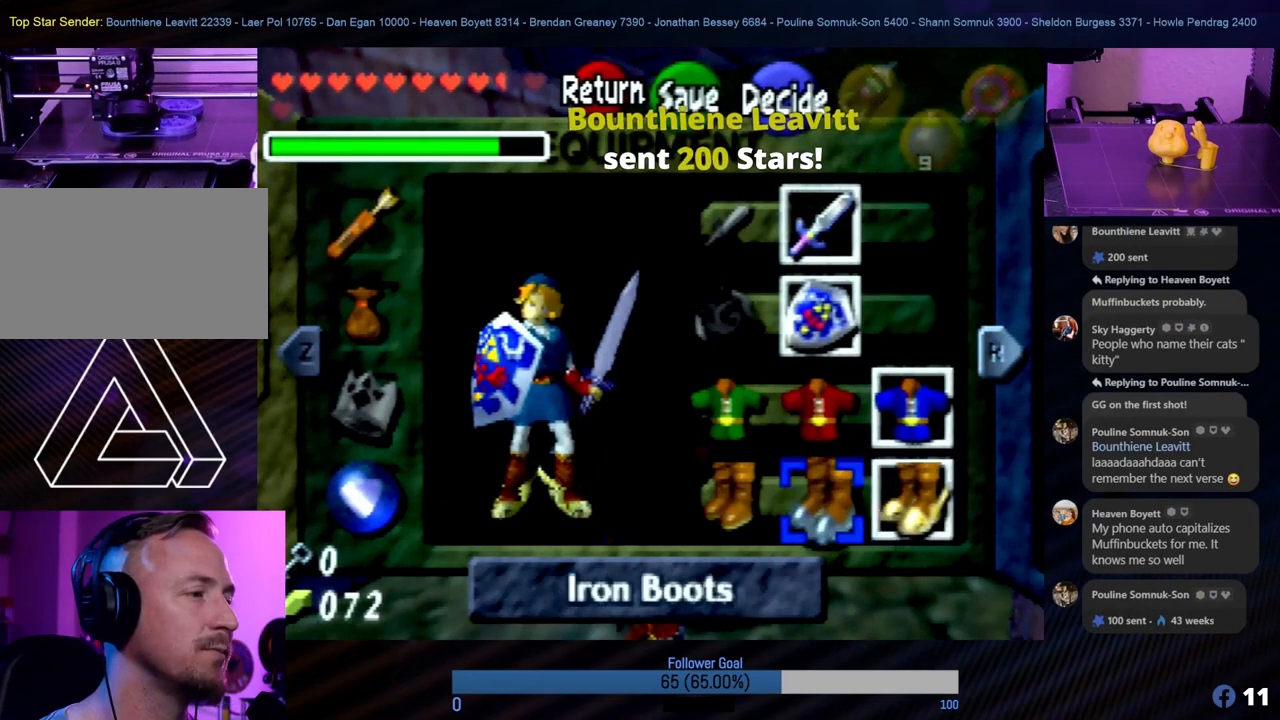
{"buttons": ["START"], "left_stick": "center", "events": [[67, "A", "down"], [219, "A", "up"], [489, "START", "down"]]}
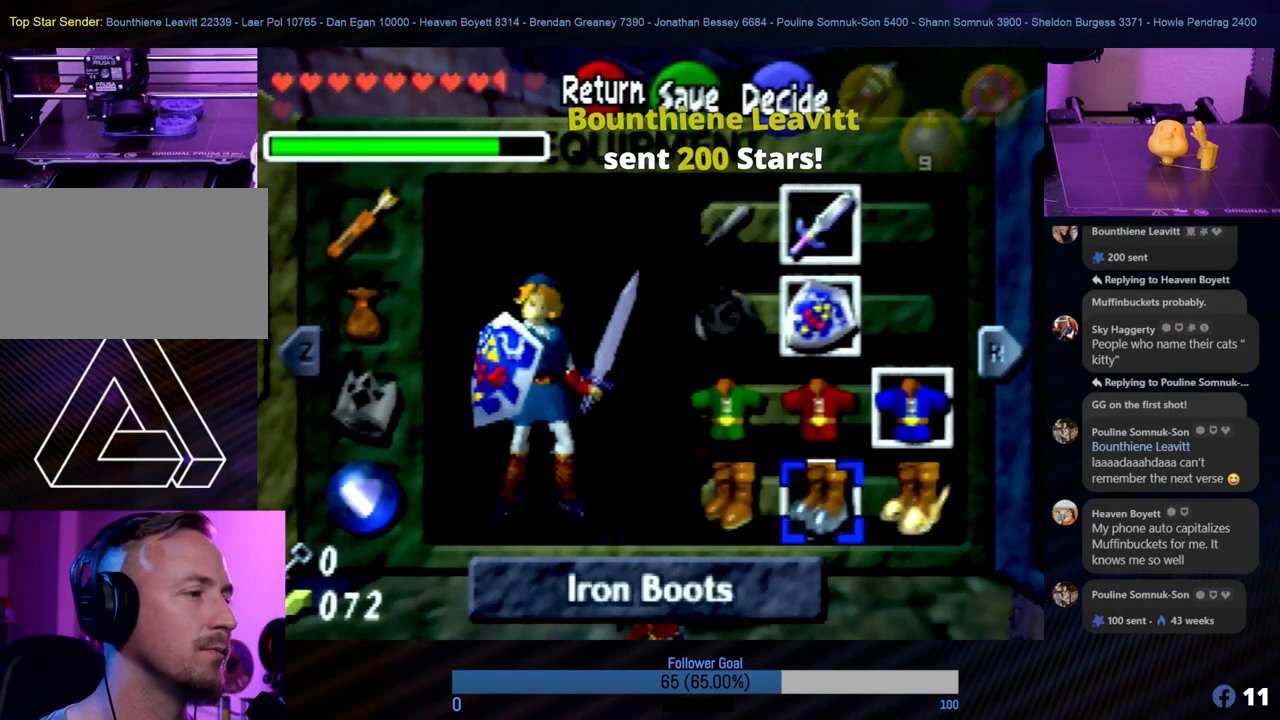
{"buttons": [], "left_stick": "center", "events": [[102, "START", "up"]]}
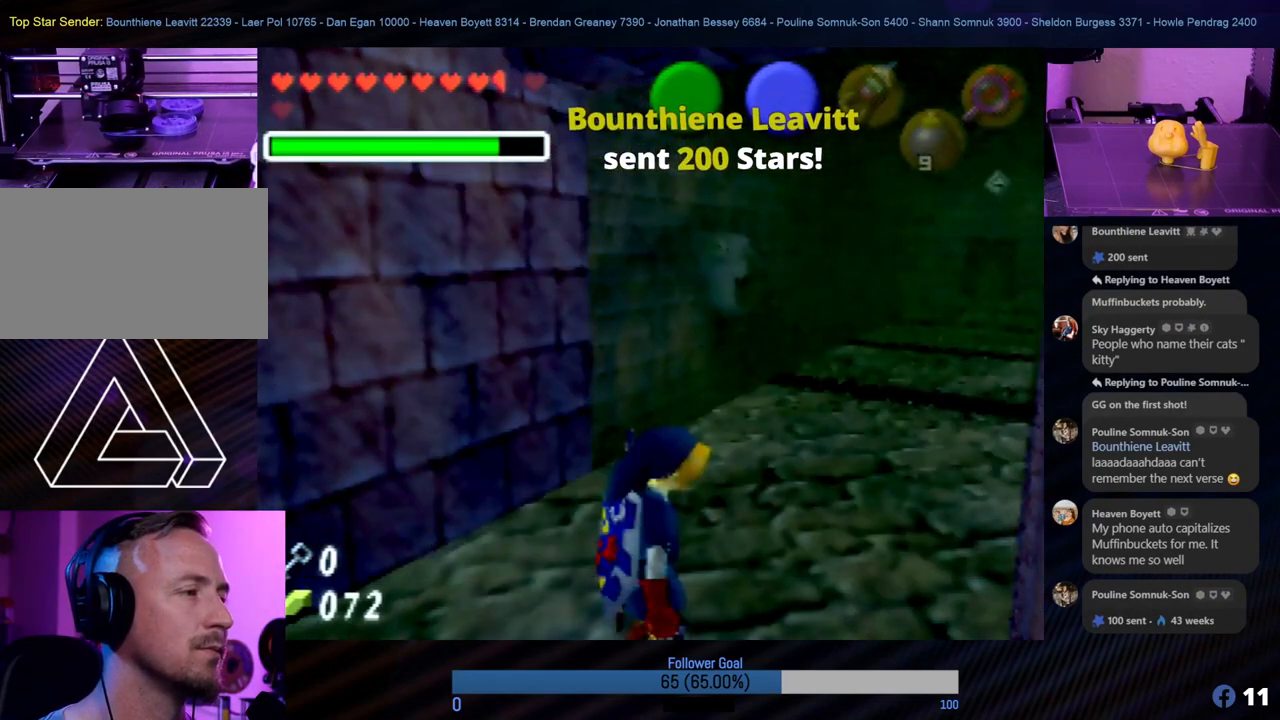
{"buttons": [], "left_stick": "up-right", "events": [[85, "left_stick", "right"], [270, "left_stick", "up-right"]]}
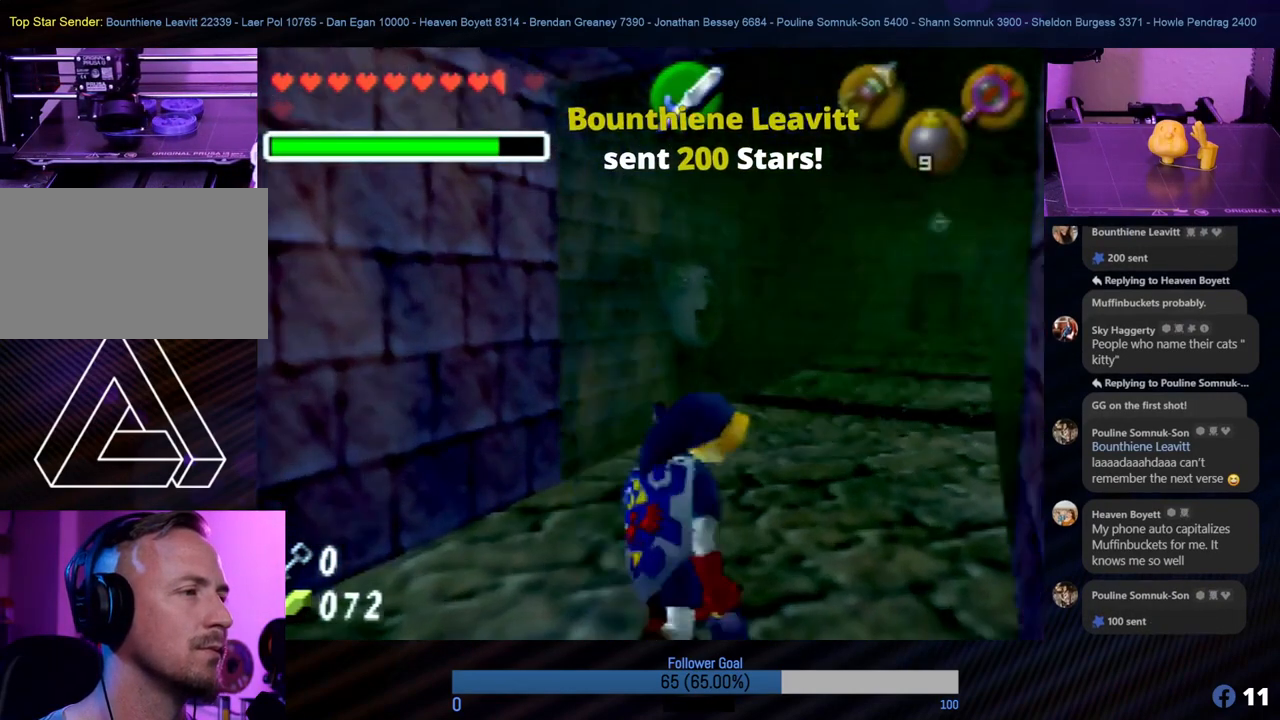
{"buttons": [], "left_stick": "up", "events": [[270, "left_stick", "up"]]}
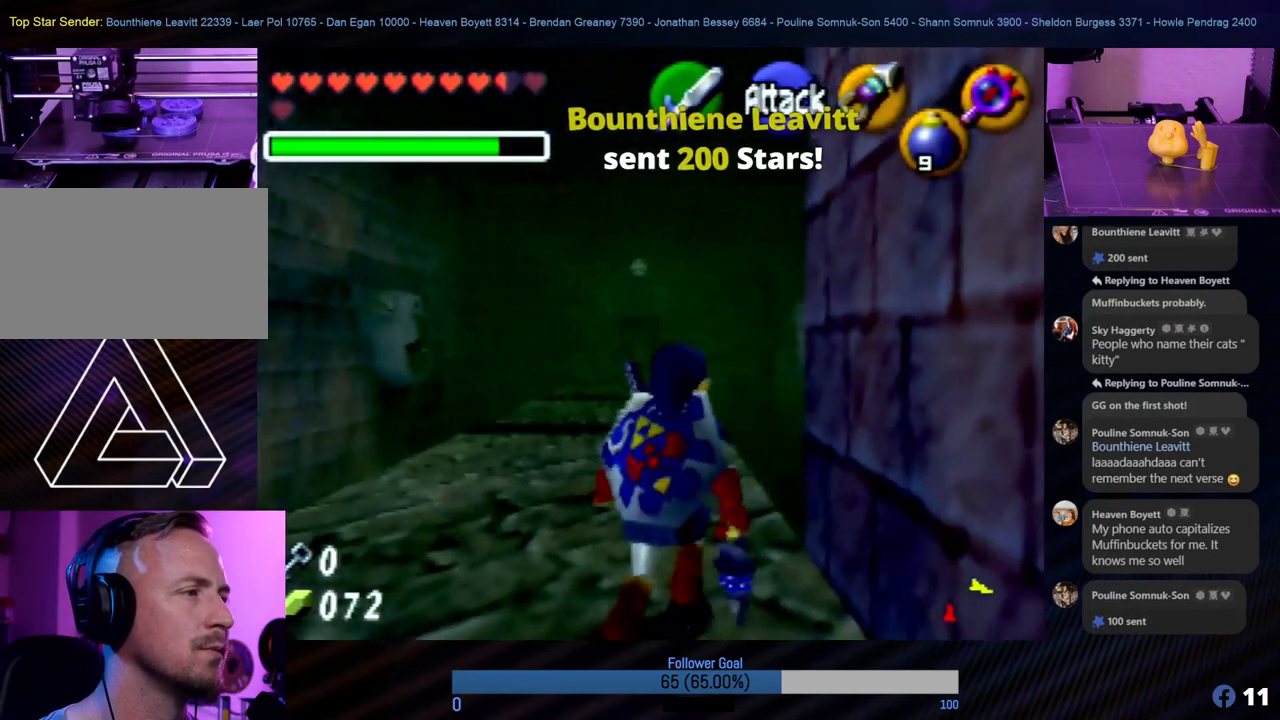
{"buttons": [], "left_stick": "up", "events": []}